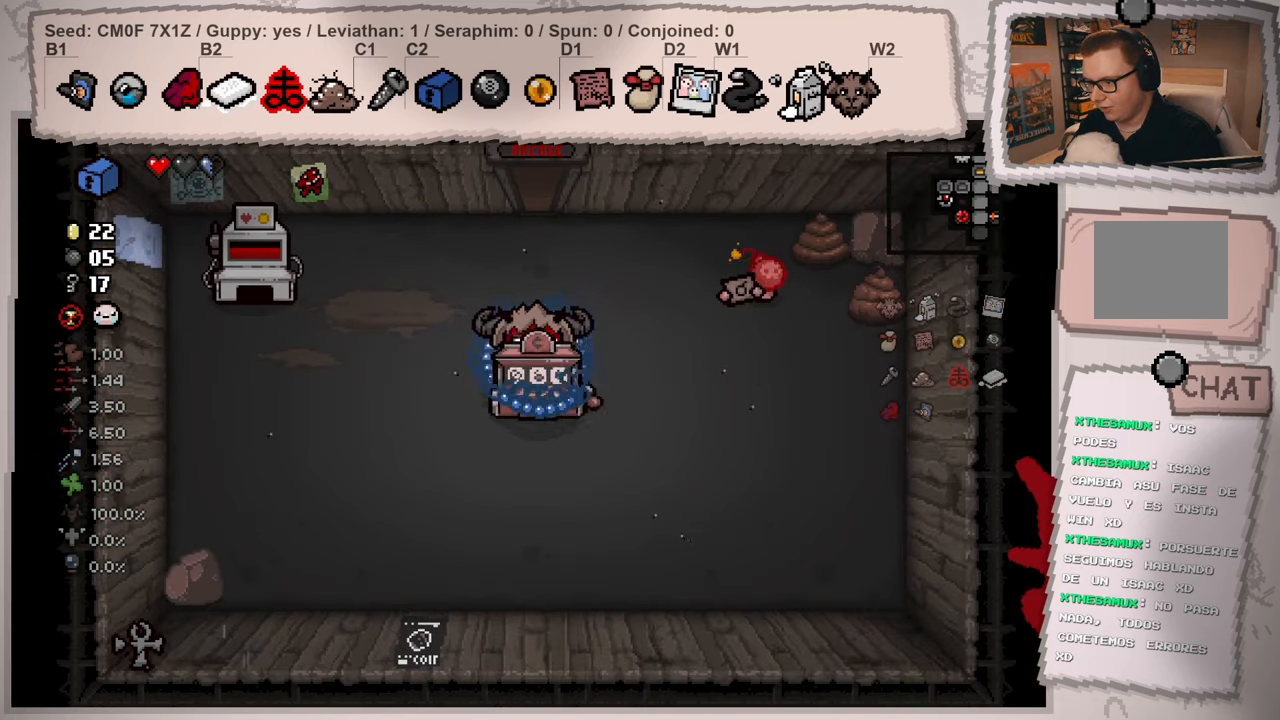
Gameplay with a controller (Xbox layout); each line is a JSON object with the inputs held at the frame after it. "events" lists button and stick changes between this image and that frame as [ms after this image, input, new state], when the widget could be followed in between. Not read: L3 R3.
{"buttons": [], "left_stick": "down-right", "right_stick": "center", "events": [[217, "left_stick", "down-right"]]}
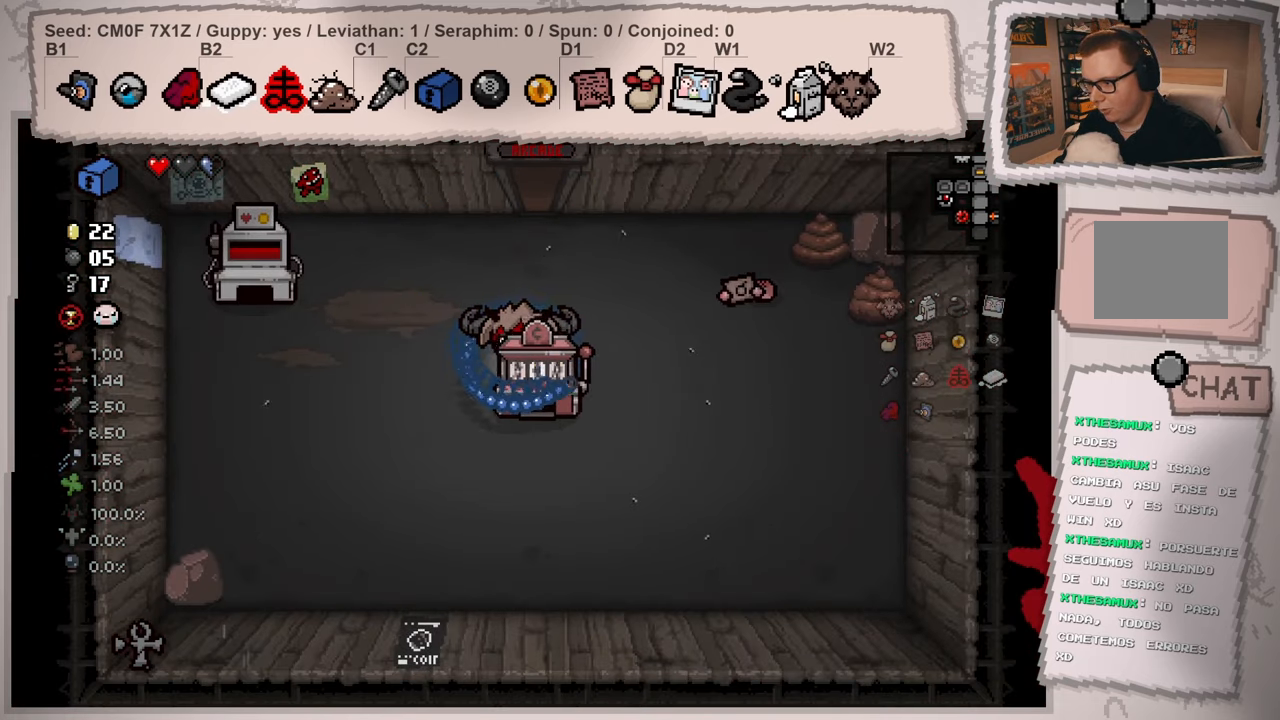
{"buttons": [], "left_stick": "down", "right_stick": "center", "events": [[167, "left_stick", "down"]]}
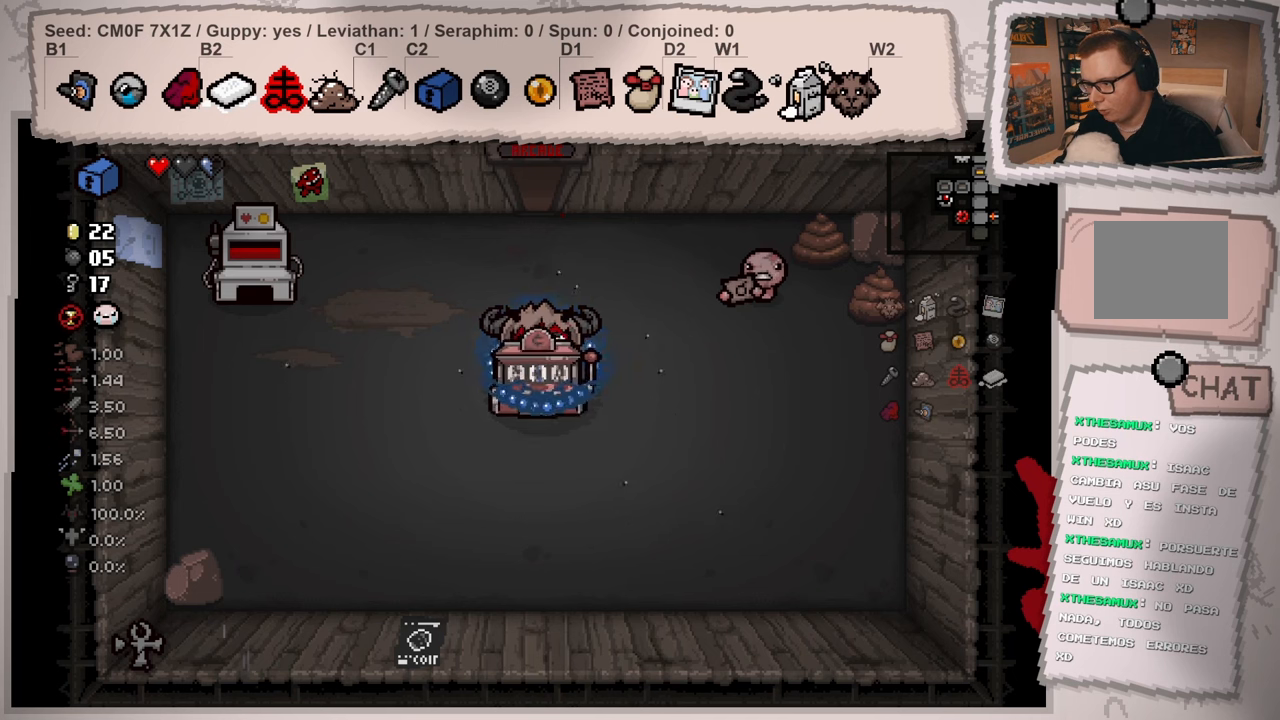
{"buttons": [], "left_stick": "down", "right_stick": "center", "events": []}
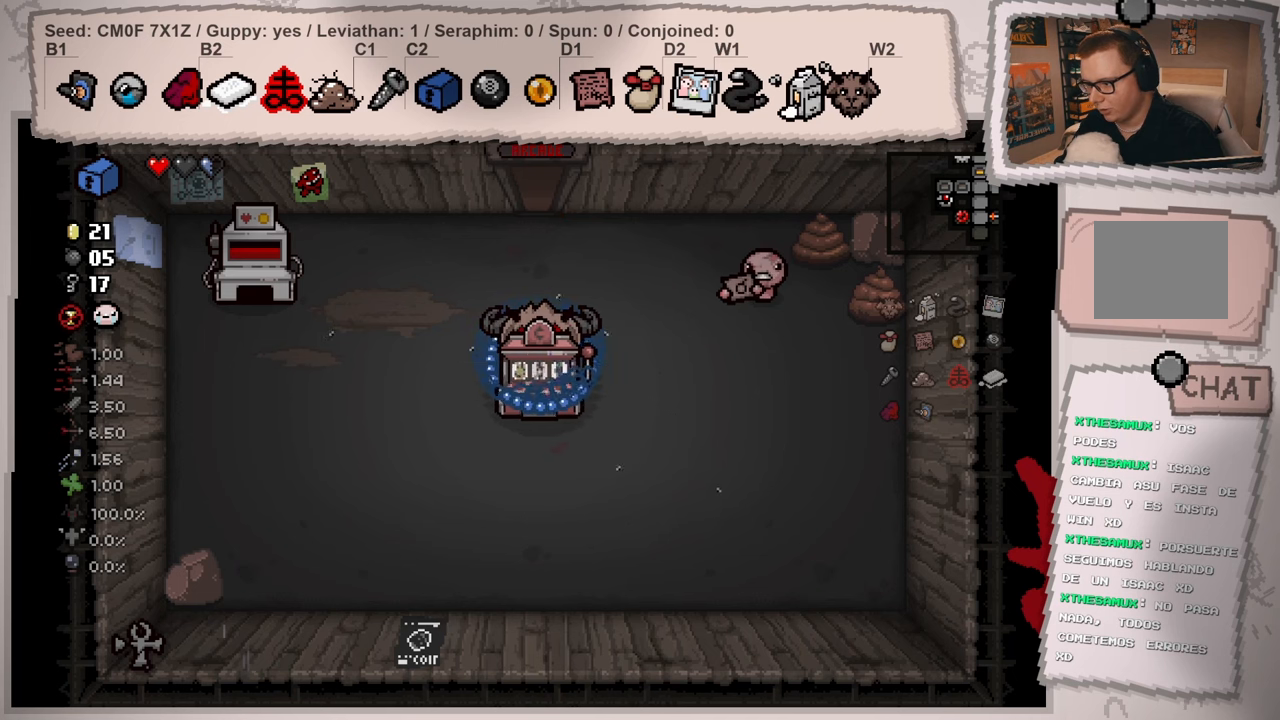
{"buttons": [], "left_stick": "down", "right_stick": "center", "events": []}
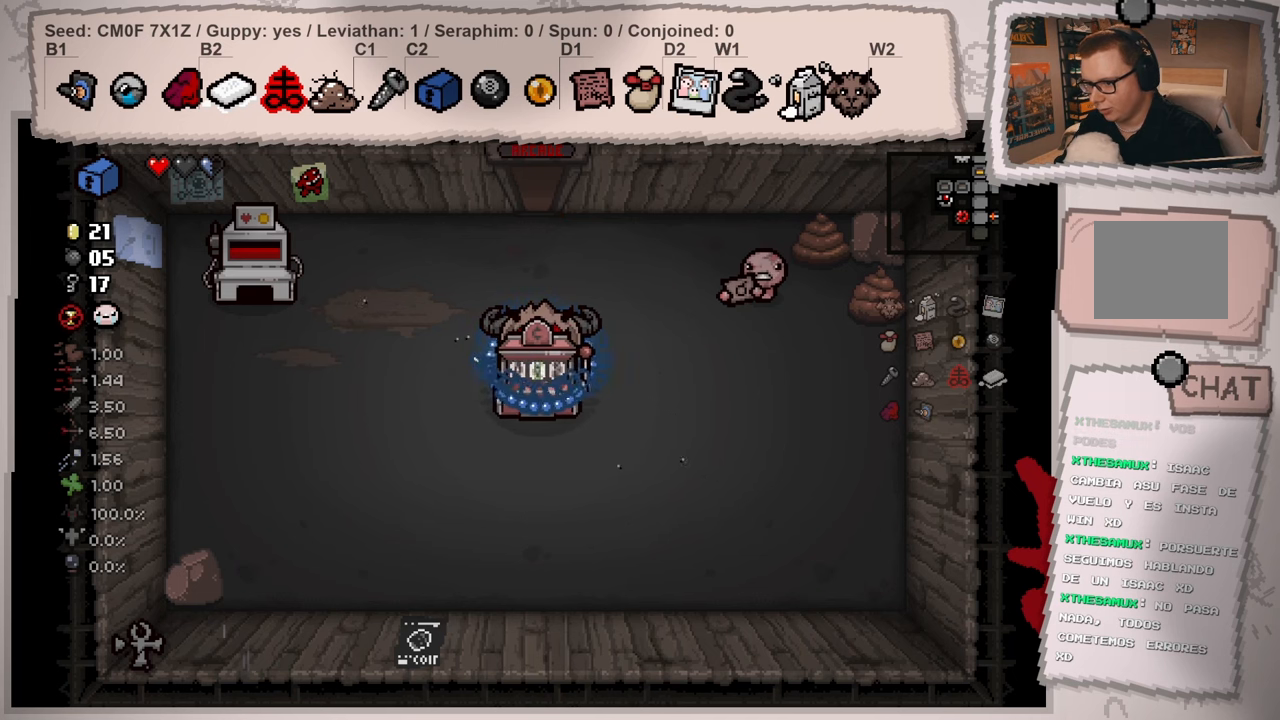
{"buttons": [], "left_stick": "down", "right_stick": "center", "events": []}
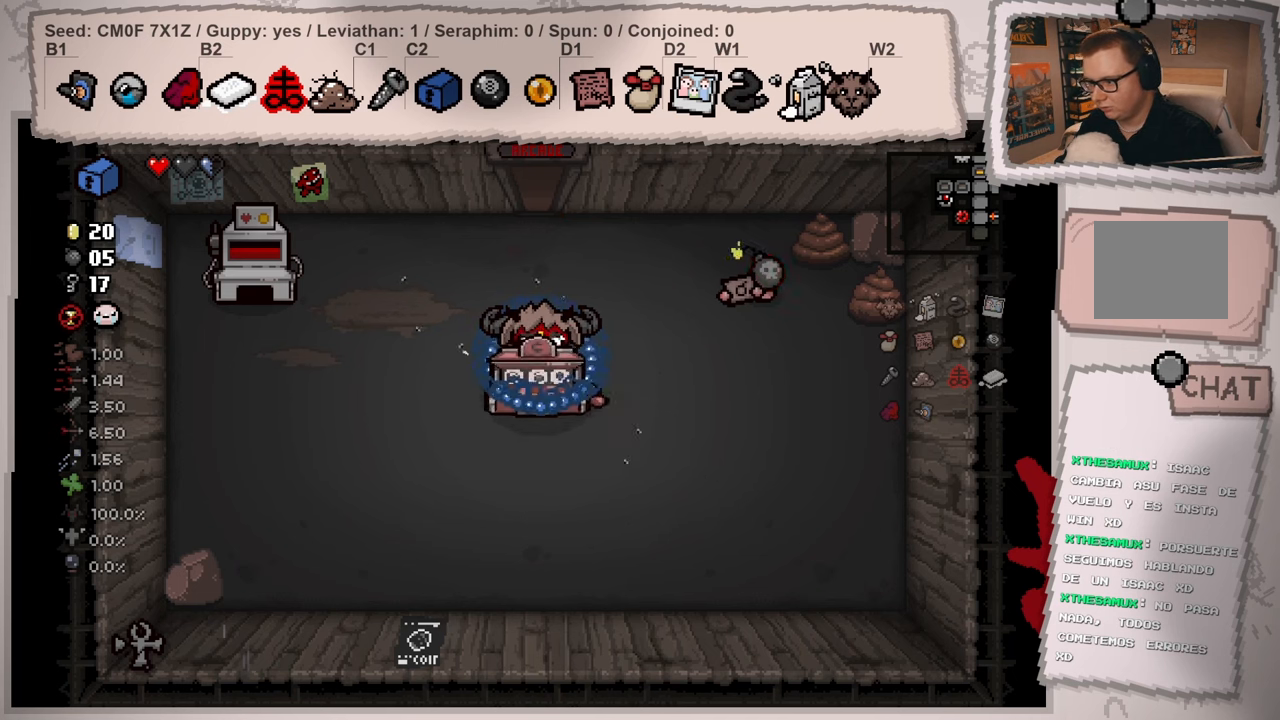
{"buttons": [], "left_stick": "down", "right_stick": "center", "events": []}
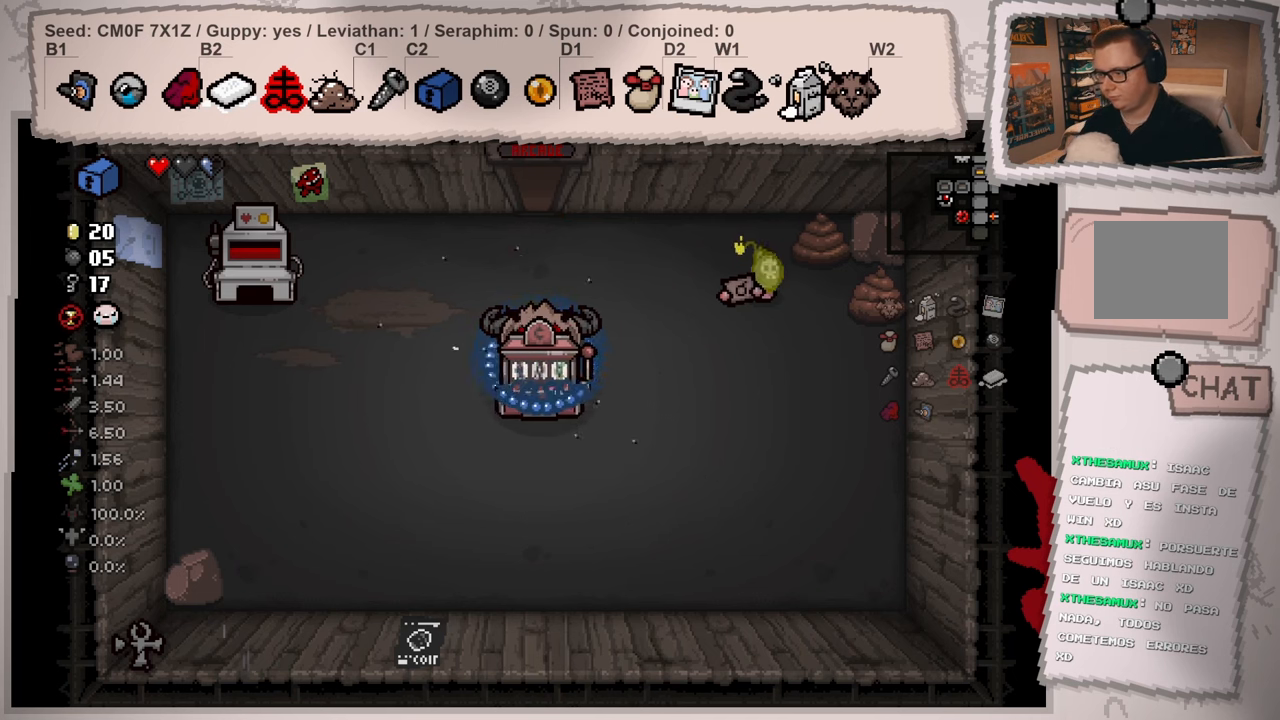
{"buttons": [], "left_stick": "down", "right_stick": "center", "events": []}